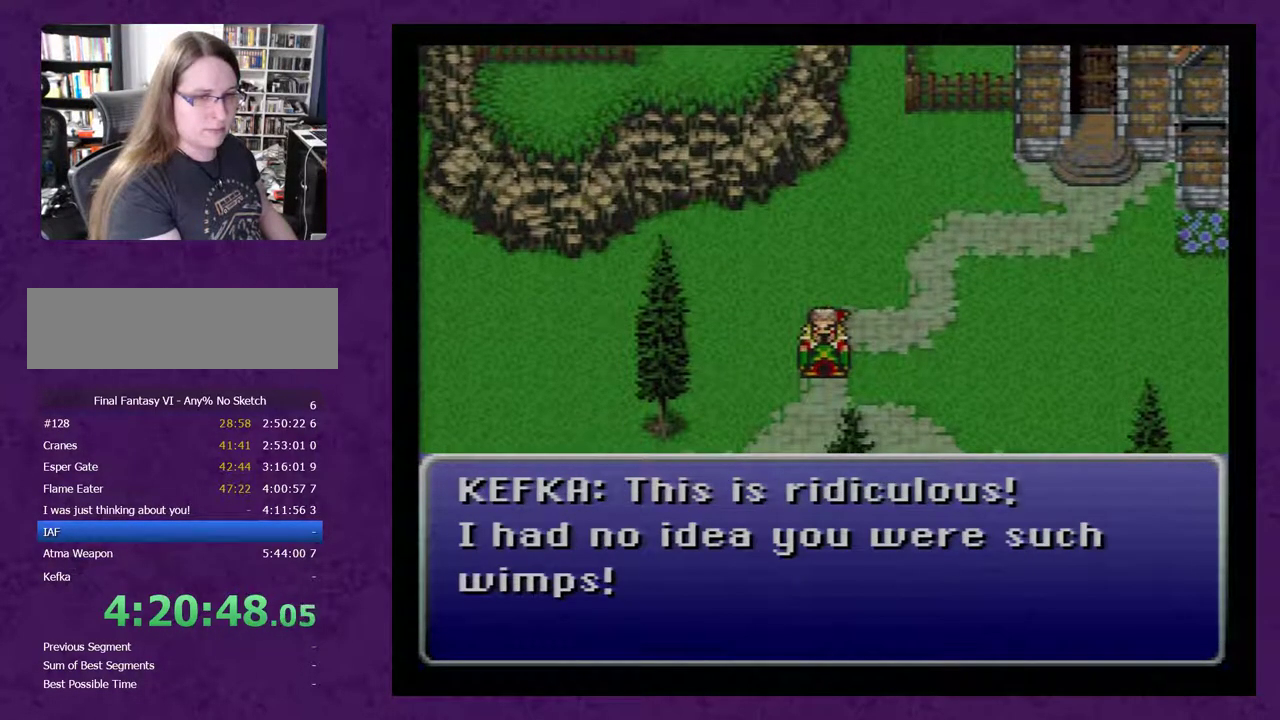
Gameplay with a controller (Nintendo layout); each line is a JSON object with the inputs held at the frame after it. "events" lists button and stick changes between this image and that frame as [ms after this image, input, new state], when the widget could be followed in between. Not read: L3 R3.
{"buttons": ["A"], "events": [[83, "A", "down"], [200, "A", "up"], [267, "A", "down"], [400, "A", "up"], [483, "A", "down"]]}
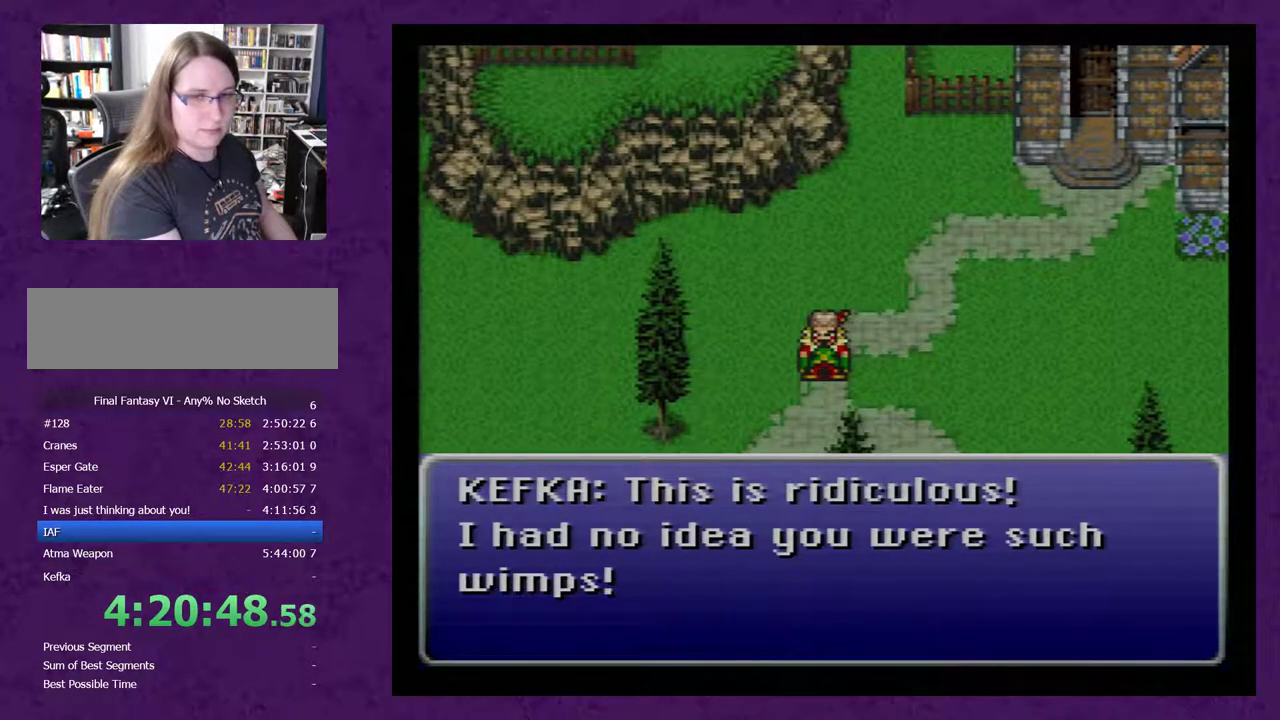
{"buttons": ["A"], "events": [[83, "A", "up"], [150, "A", "down"], [267, "A", "up"], [333, "A", "down"], [383, "A", "up"], [483, "A", "down"]]}
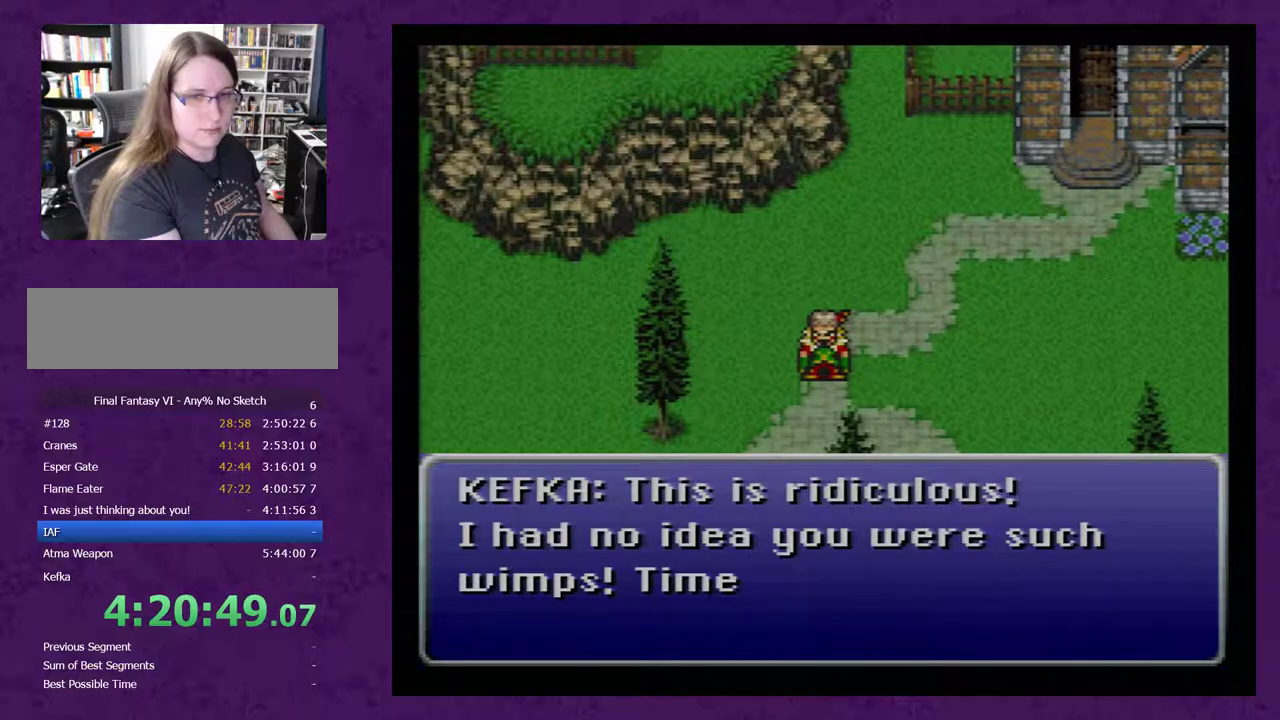
{"buttons": ["A"], "events": [[50, "A", "up"], [133, "A", "down"], [233, "A", "up"], [333, "A", "down"], [383, "A", "up"], [483, "A", "down"]]}
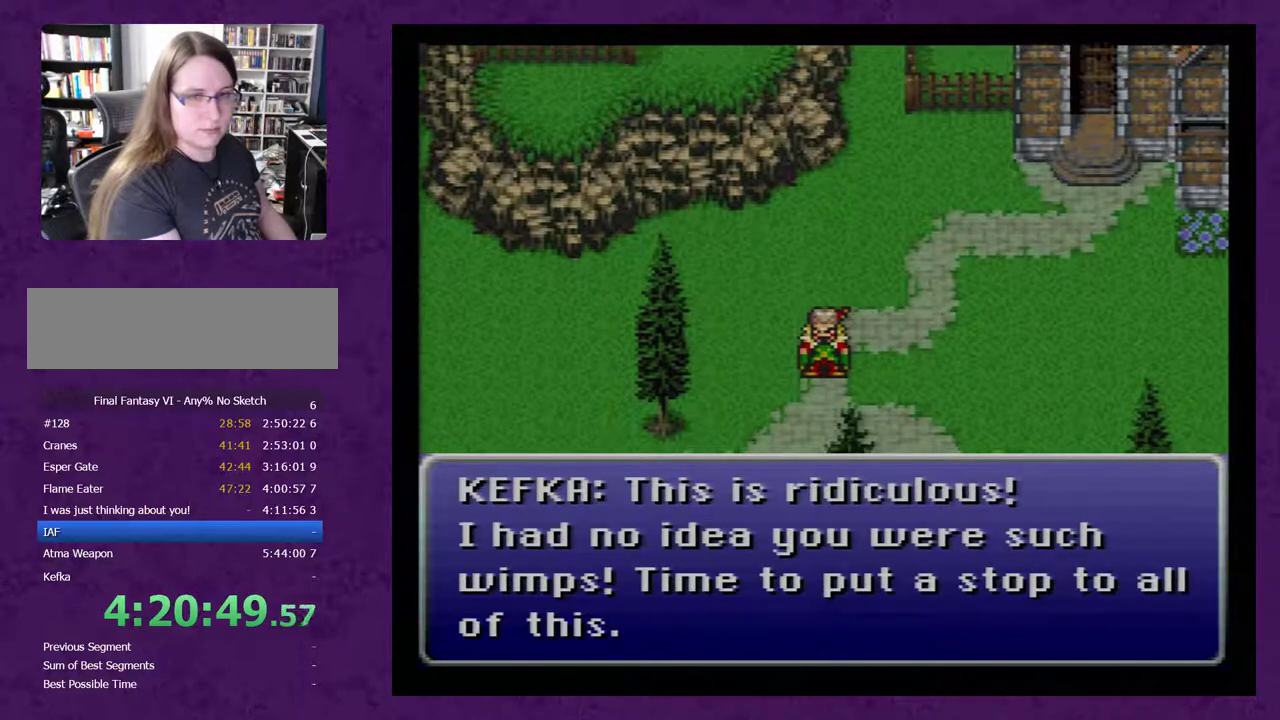
{"buttons": [], "events": [[100, "A", "up"], [167, "A", "down"], [267, "A", "up"], [350, "A", "down"], [450, "A", "up"]]}
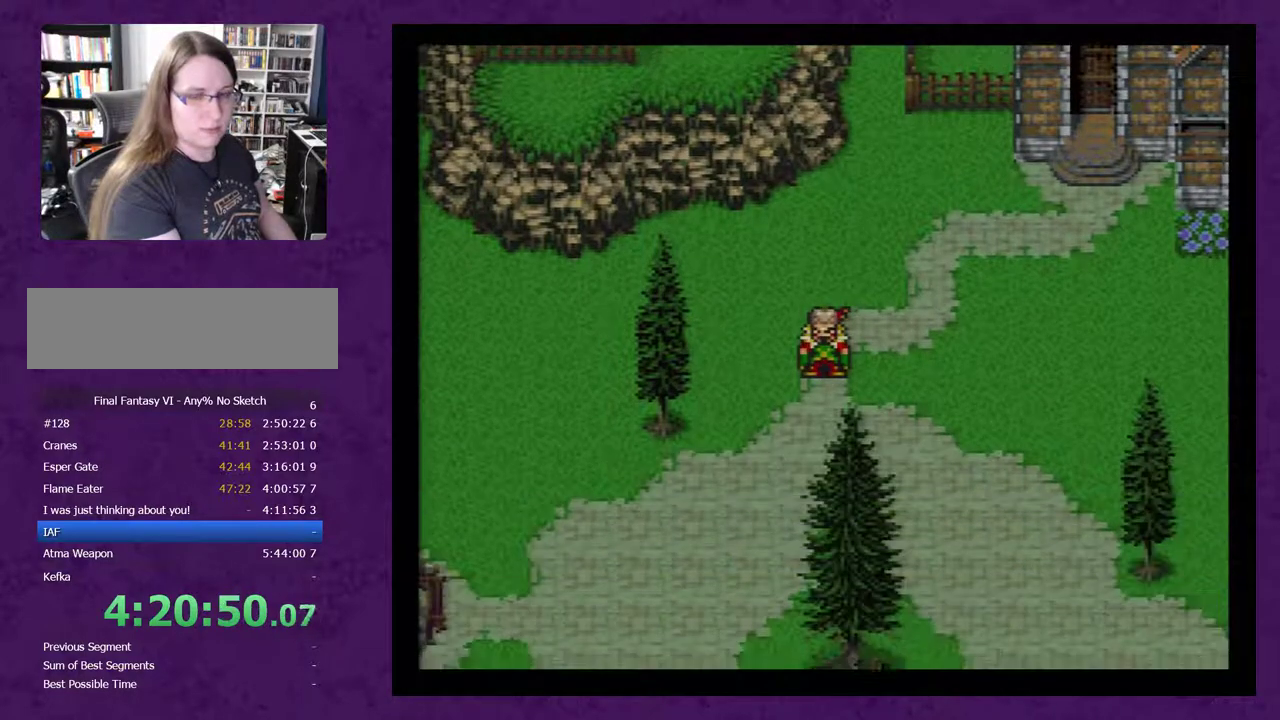
{"buttons": [], "events": [[17, "A", "down"], [100, "A", "up"], [167, "A", "down"], [267, "A", "up"], [333, "A", "down"], [417, "A", "up"]]}
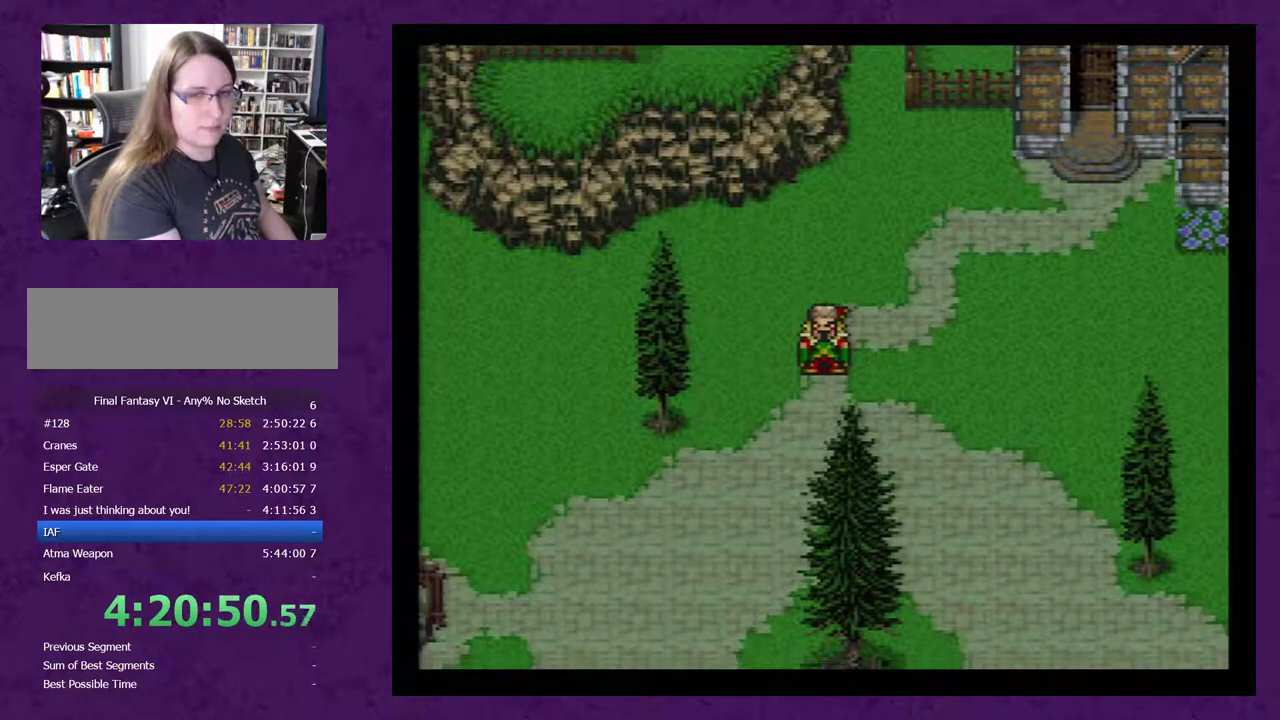
{"buttons": [], "events": [[267, "A", "down"], [333, "A", "up"]]}
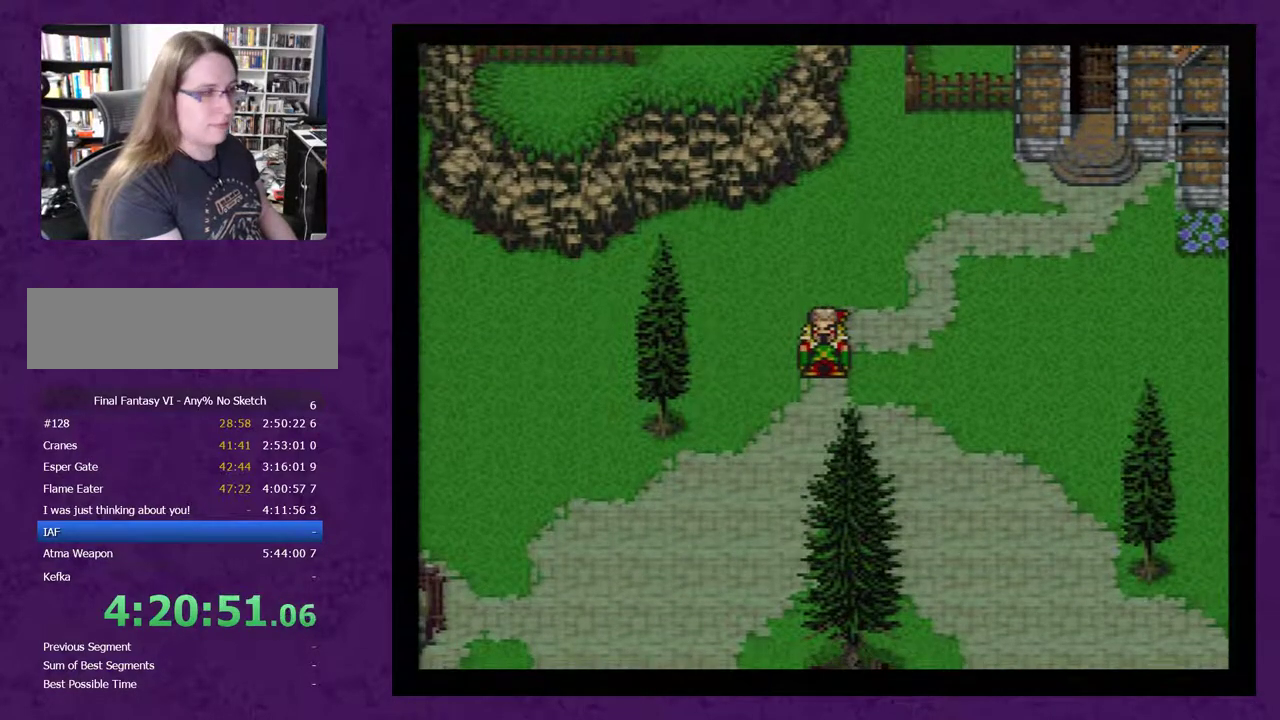
{"buttons": ["A"], "events": [[50, "A", "down"], [133, "A", "up"], [233, "A", "down"], [300, "A", "up"], [383, "A", "down"]]}
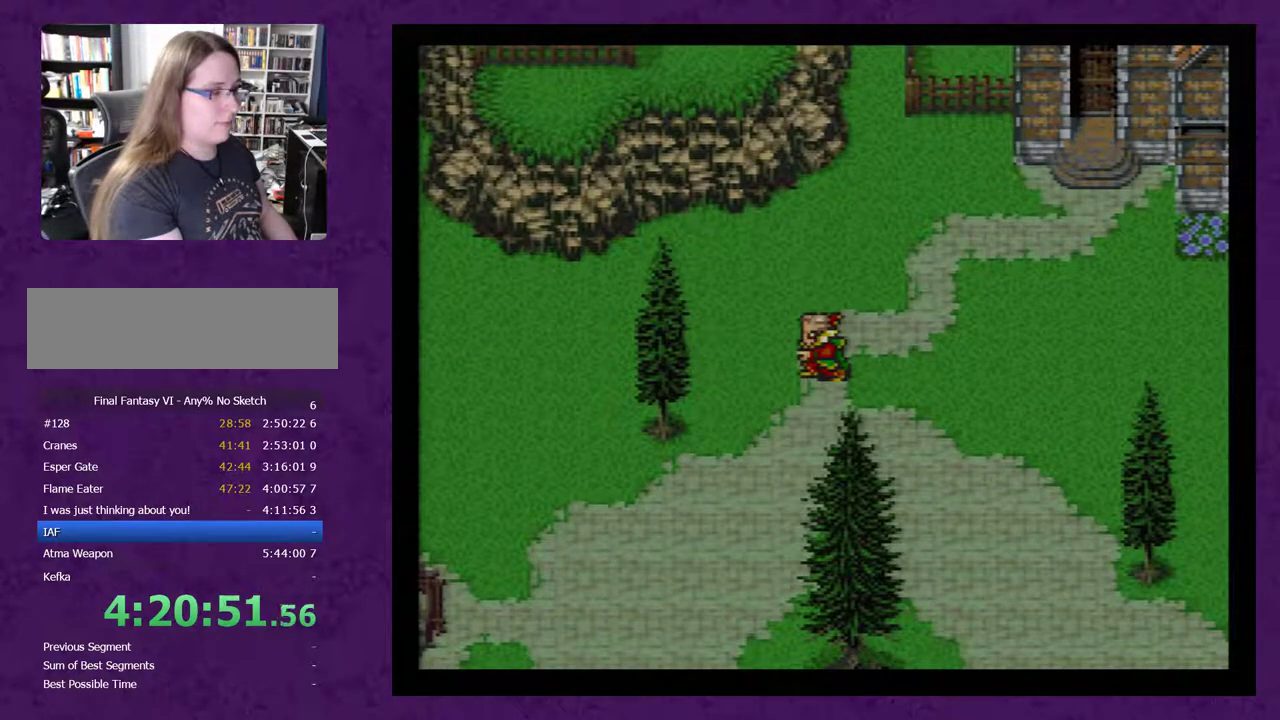
{"buttons": ["A"], "events": [[17, "A", "up"], [67, "A", "down"], [200, "A", "up"], [267, "A", "down"], [383, "A", "up"], [483, "A", "down"]]}
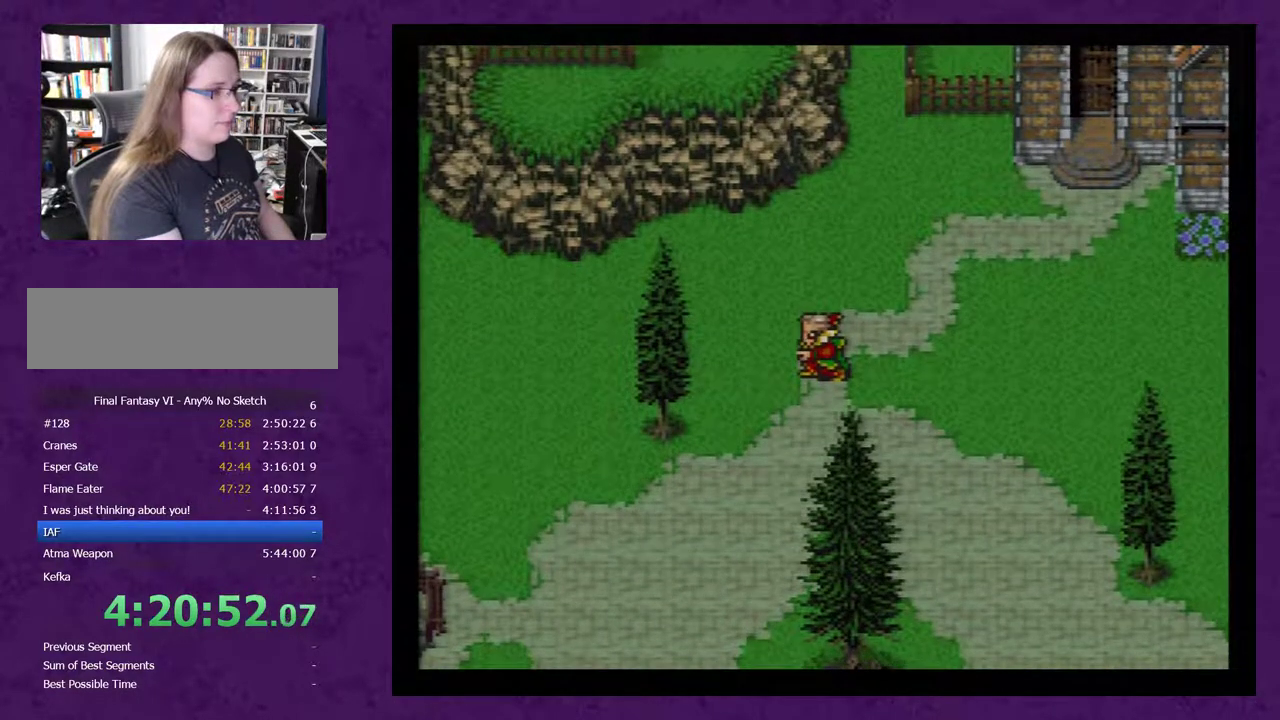
{"buttons": [], "events": [[83, "A", "up"], [167, "A", "down"], [267, "A", "up"], [350, "A", "down"], [483, "A", "up"]]}
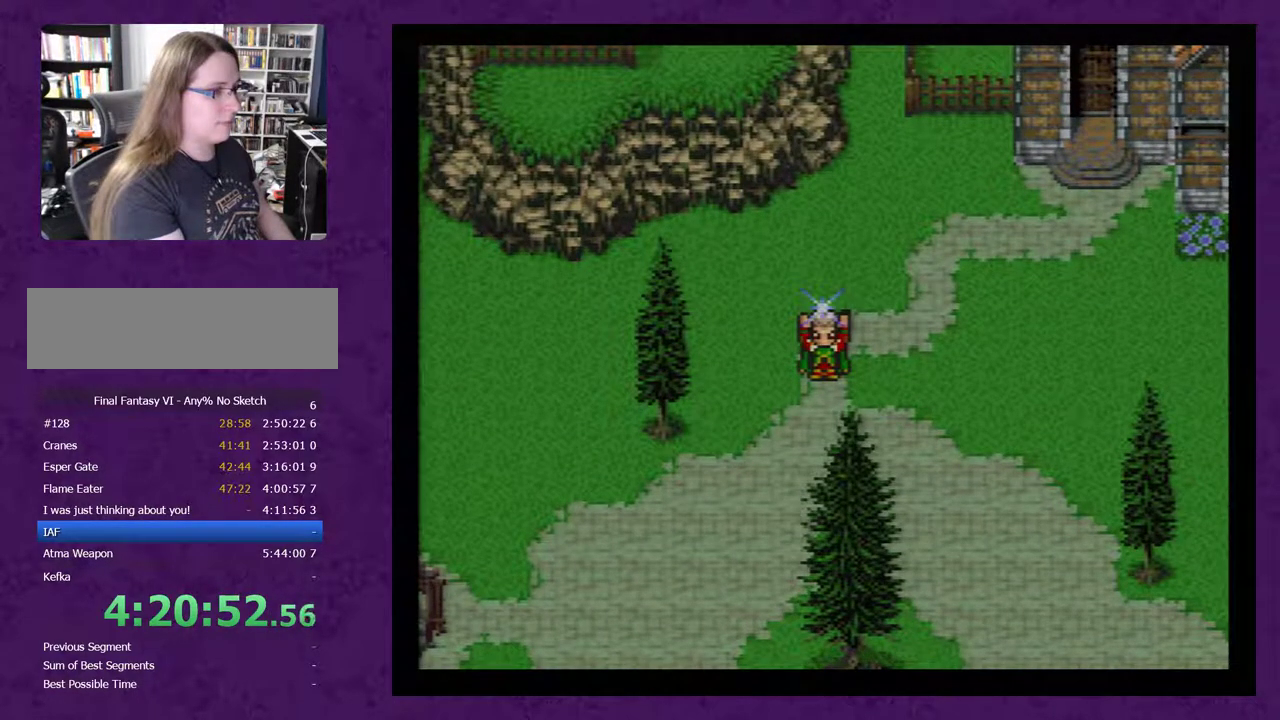
{"buttons": [], "events": [[50, "A", "down"], [133, "A", "up"], [200, "A", "down"], [317, "A", "up"], [383, "A", "down"], [483, "A", "up"]]}
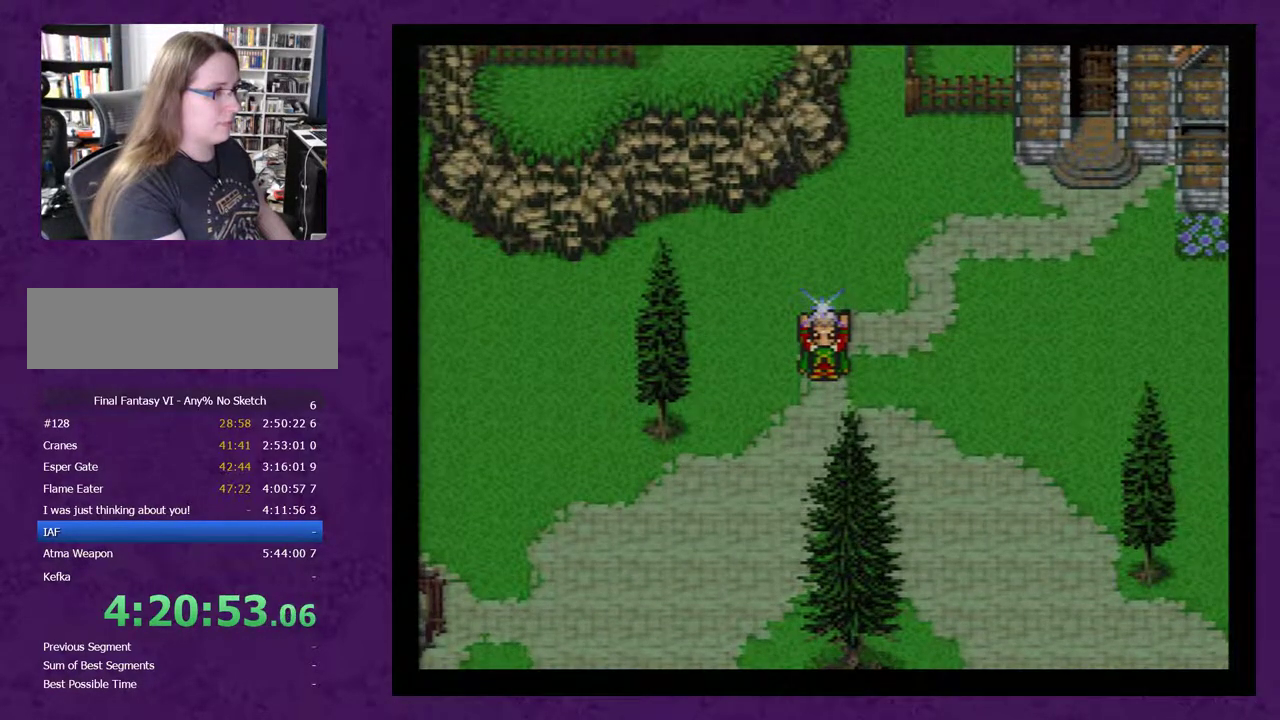
{"buttons": ["A"], "events": [[33, "A", "down"], [167, "A", "up"], [267, "A", "down"], [350, "A", "up"], [417, "A", "down"]]}
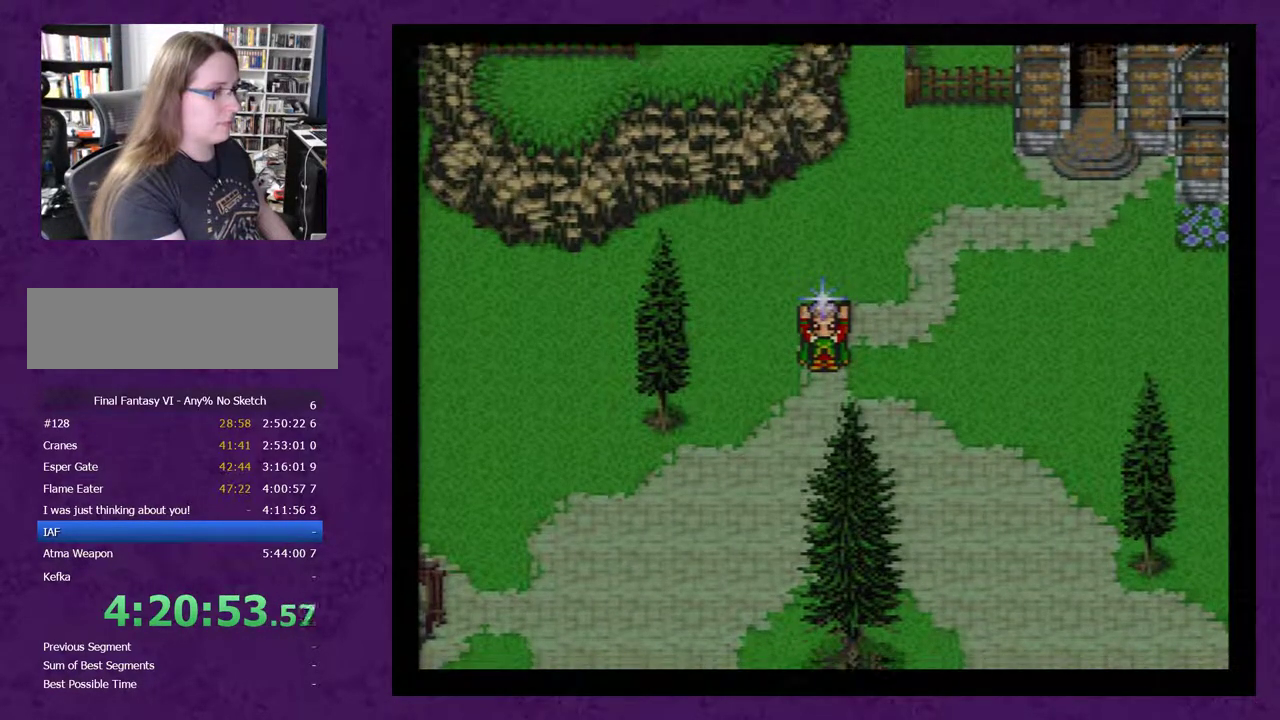
{"buttons": [], "events": [[50, "A", "up"], [133, "A", "down"], [267, "A", "up"], [317, "A", "down"], [450, "A", "up"]]}
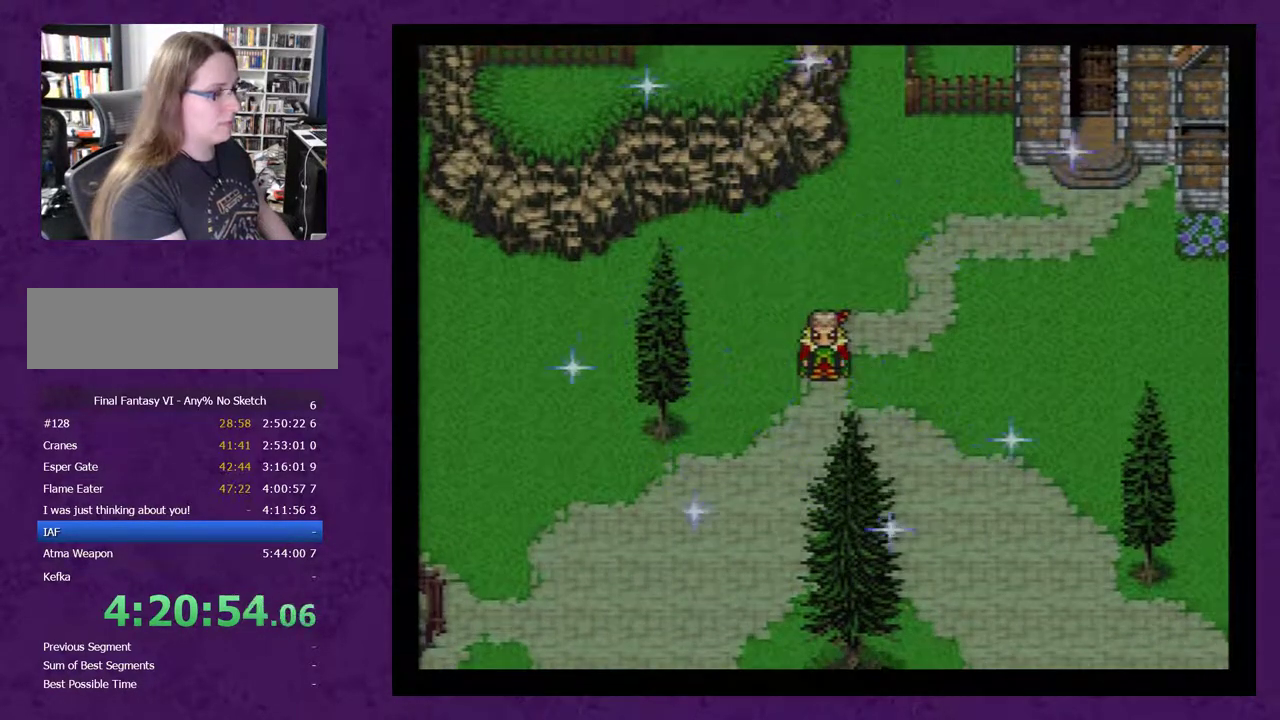
{"buttons": ["A"], "events": [[50, "A", "down"], [167, "A", "up"], [267, "A", "down"], [350, "A", "up"], [450, "A", "down"]]}
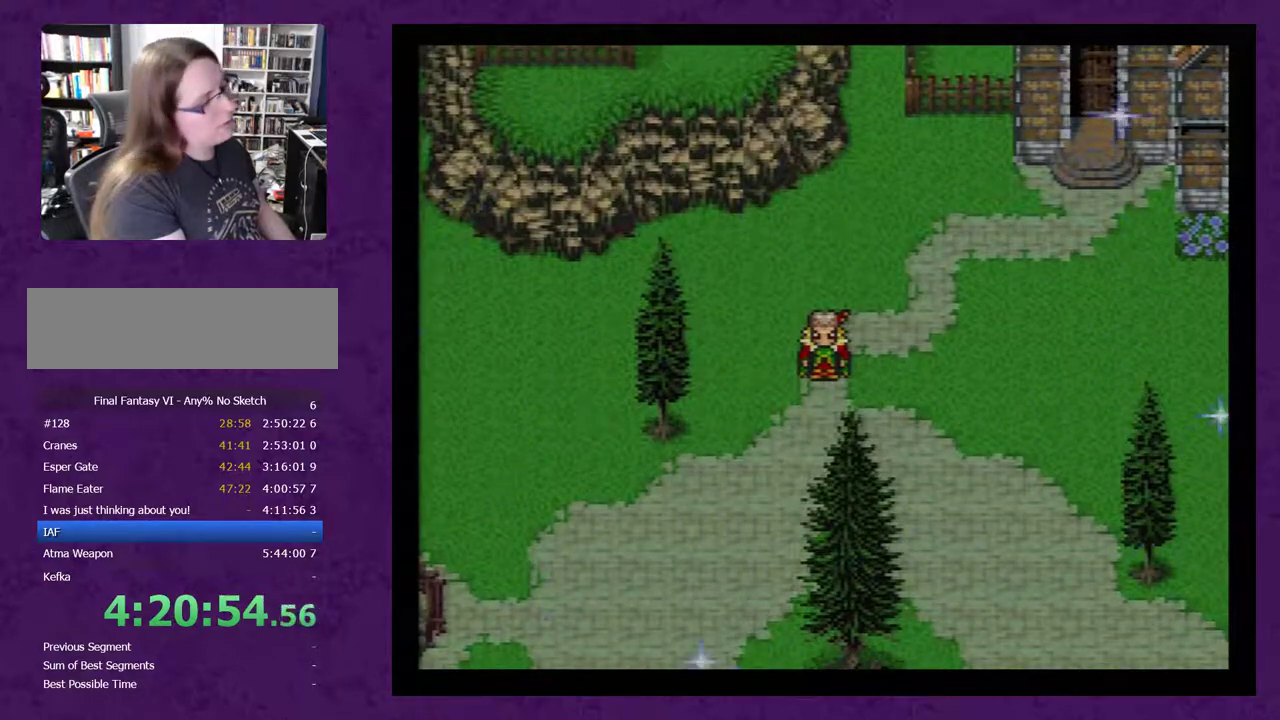
{"buttons": [], "events": [[67, "A", "up"], [167, "A", "down"], [267, "A", "up"], [350, "A", "down"], [483, "A", "up"]]}
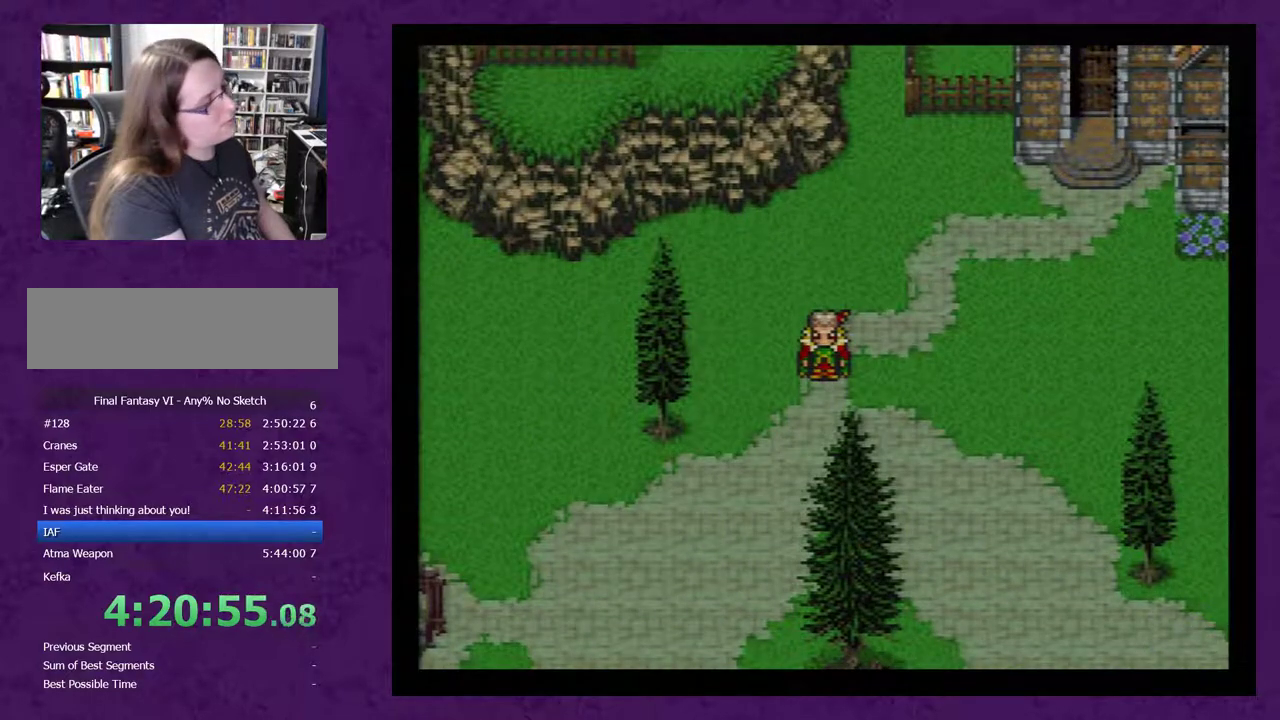
{"buttons": ["A"], "events": [[67, "A", "down"], [200, "A", "up"], [283, "A", "down"], [417, "A", "up"], [500, "A", "down"]]}
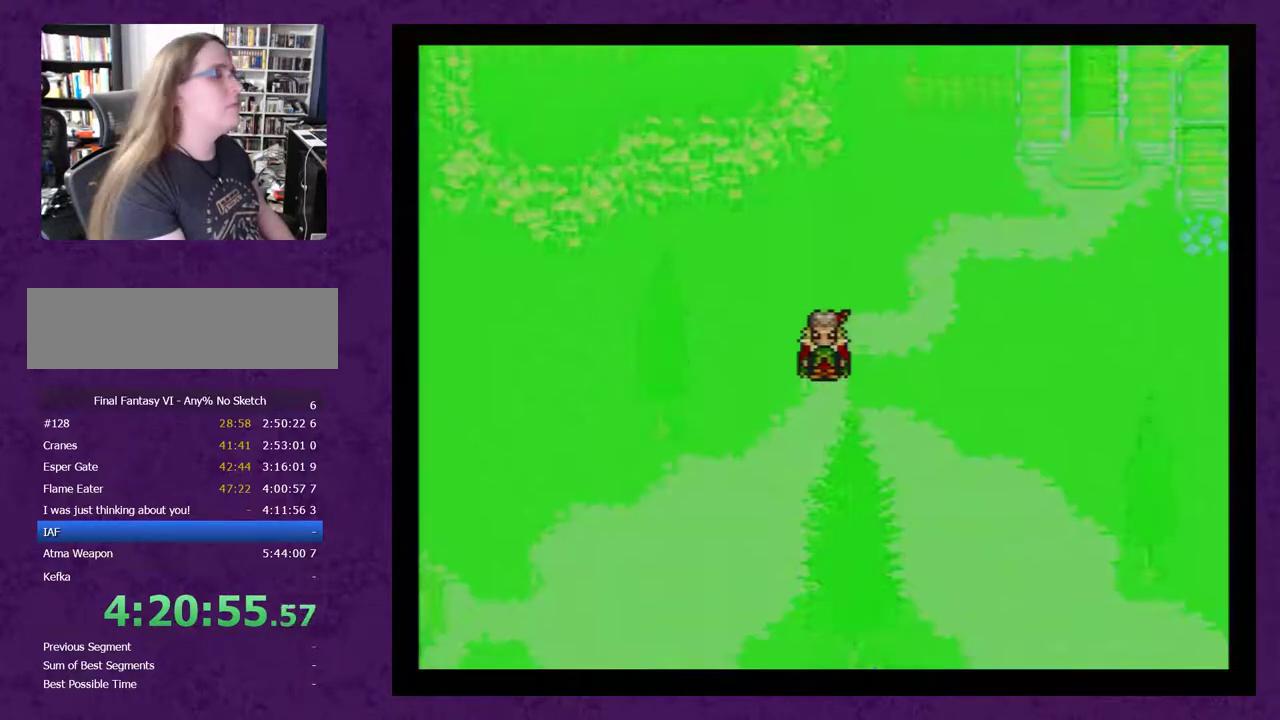
{"buttons": ["A"], "events": [[117, "A", "up"], [183, "A", "down"], [333, "A", "up"], [433, "A", "down"]]}
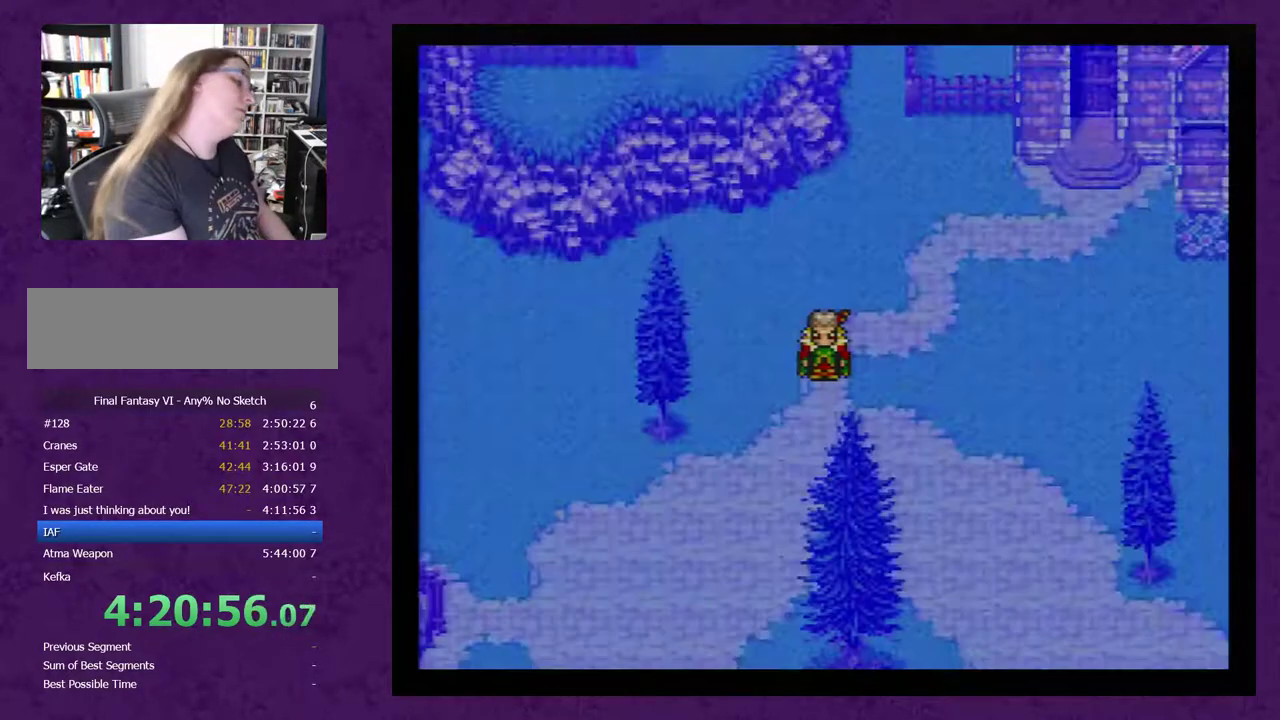
{"buttons": [], "events": [[50, "A", "up"], [150, "A", "down"], [267, "A", "up"], [333, "A", "down"], [483, "A", "up"]]}
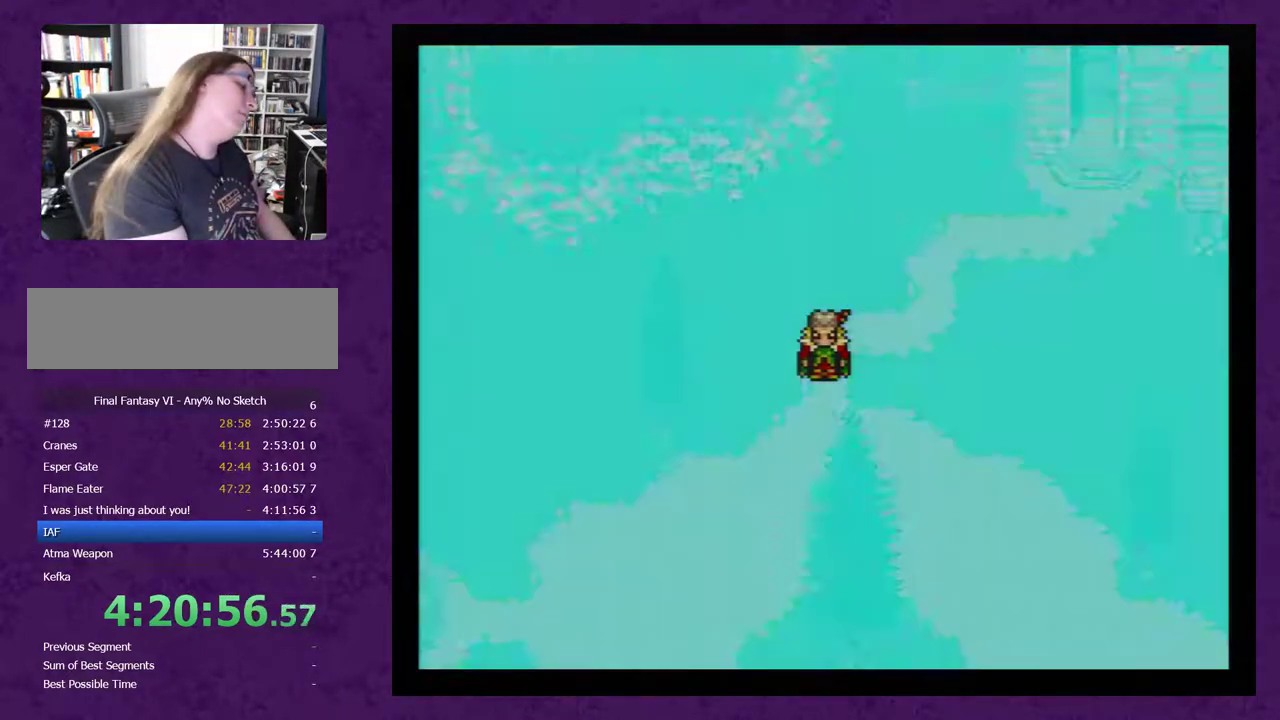
{"buttons": ["A"], "events": [[50, "A", "down"], [200, "A", "up"], [267, "A", "down"], [383, "A", "up"], [483, "A", "down"]]}
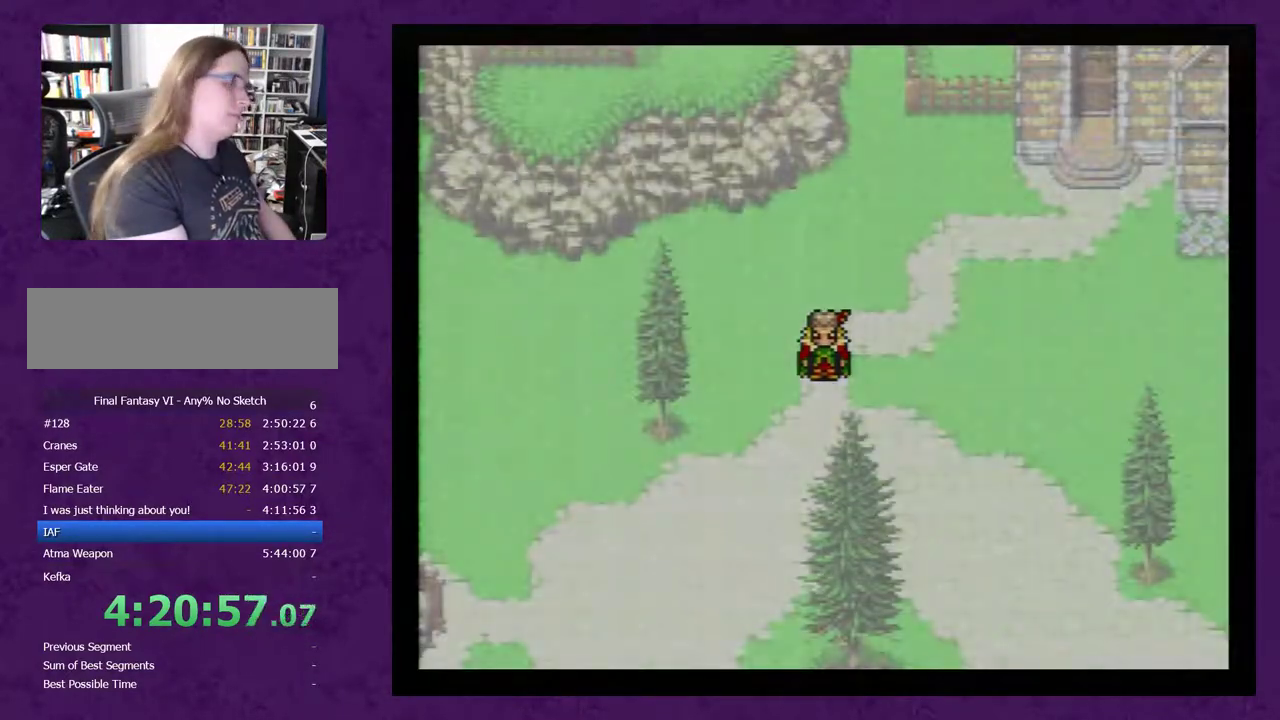
{"buttons": ["A"], "events": [[100, "A", "up"], [167, "A", "down"], [250, "A", "up"], [317, "A", "down"], [433, "A", "up"], [500, "A", "down"]]}
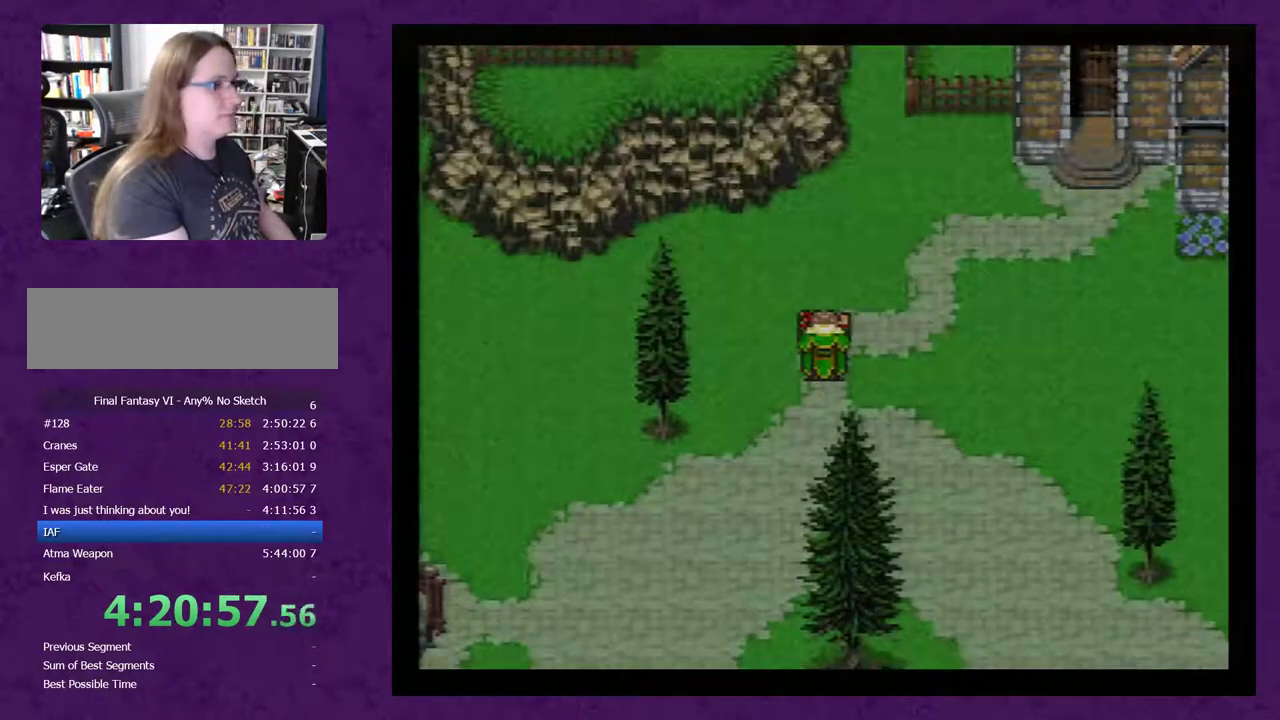
{"buttons": [], "events": [[100, "A", "up"], [150, "A", "down"], [433, "A", "up"]]}
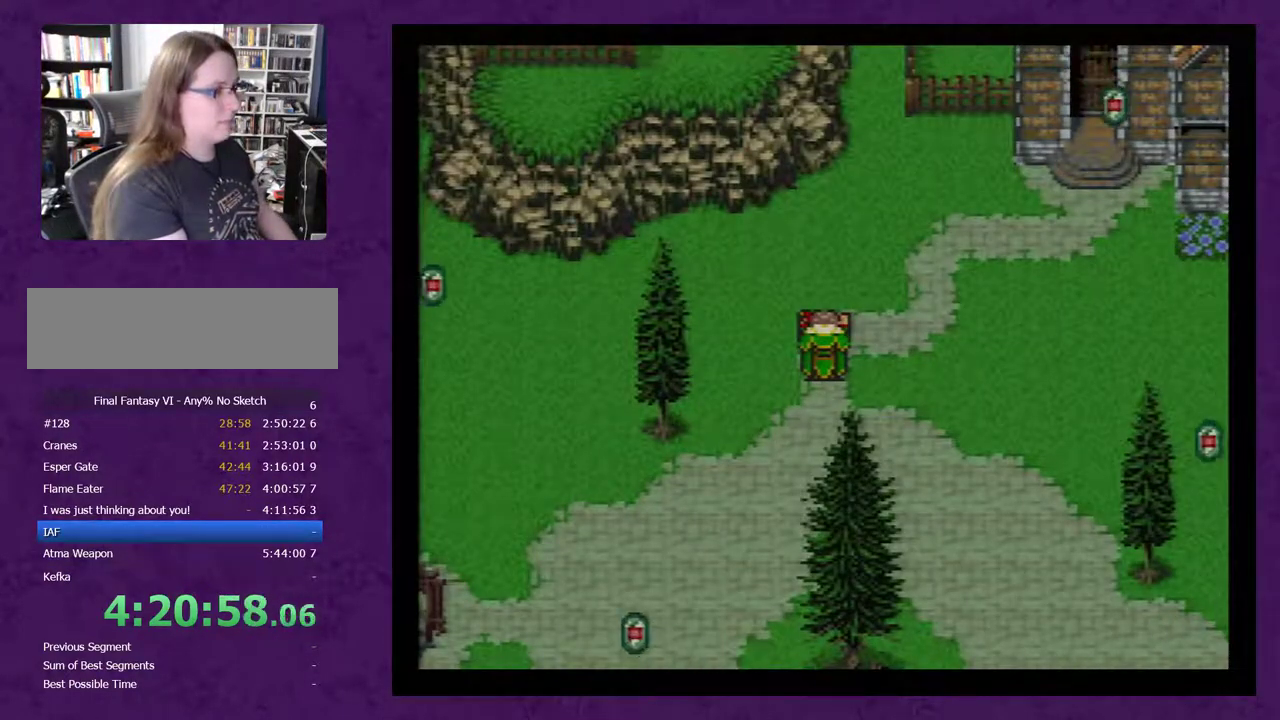
{"buttons": [], "events": []}
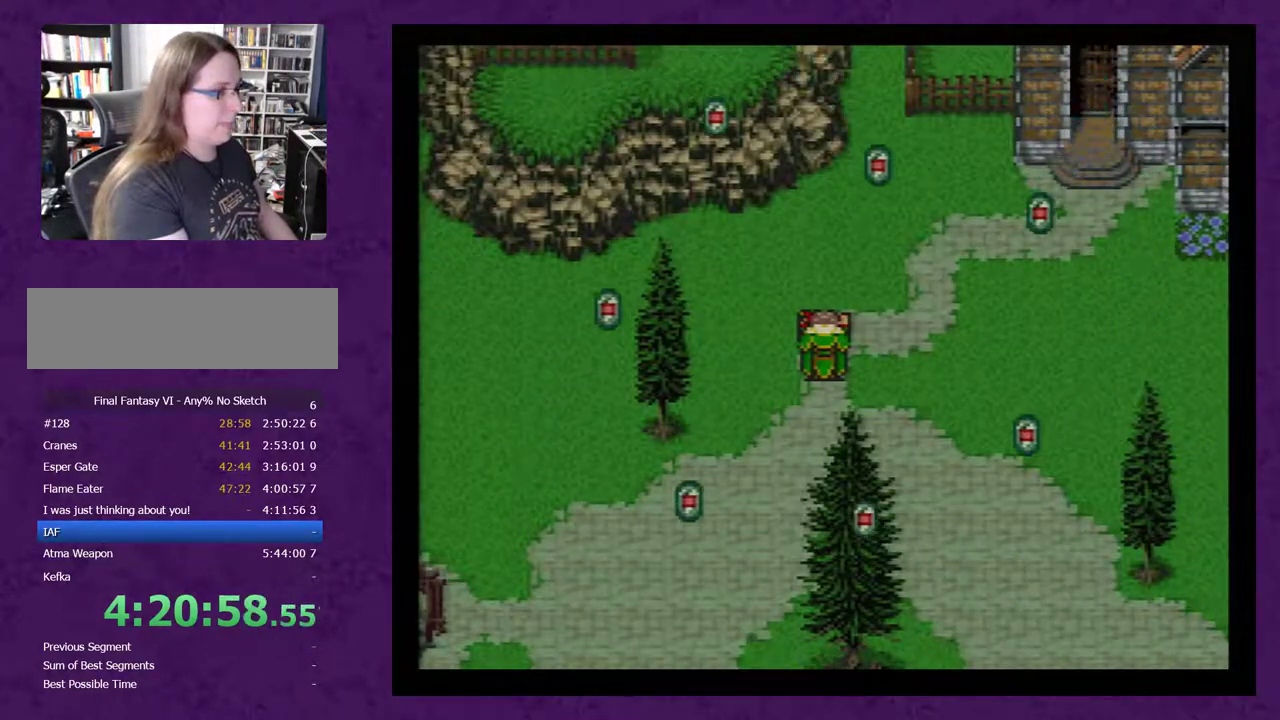
{"buttons": [], "events": []}
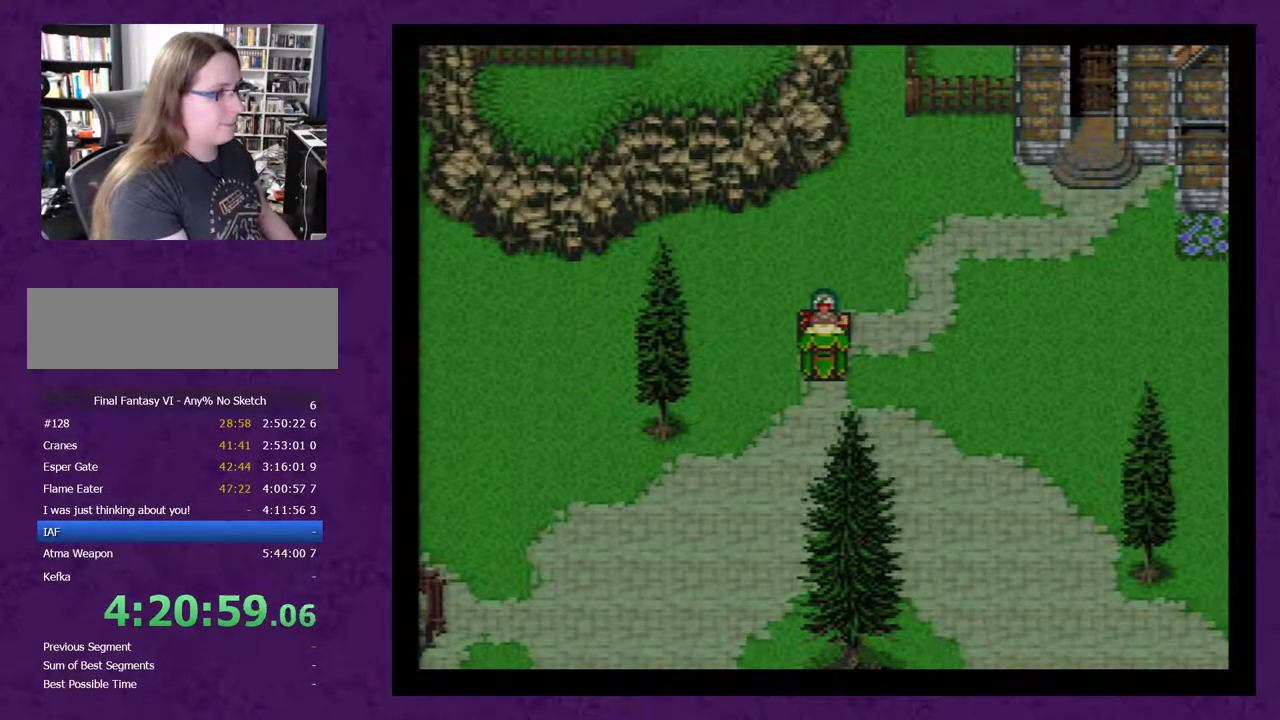
{"buttons": ["A"], "events": [[333, "A", "down"], [417, "A", "up"], [483, "A", "down"]]}